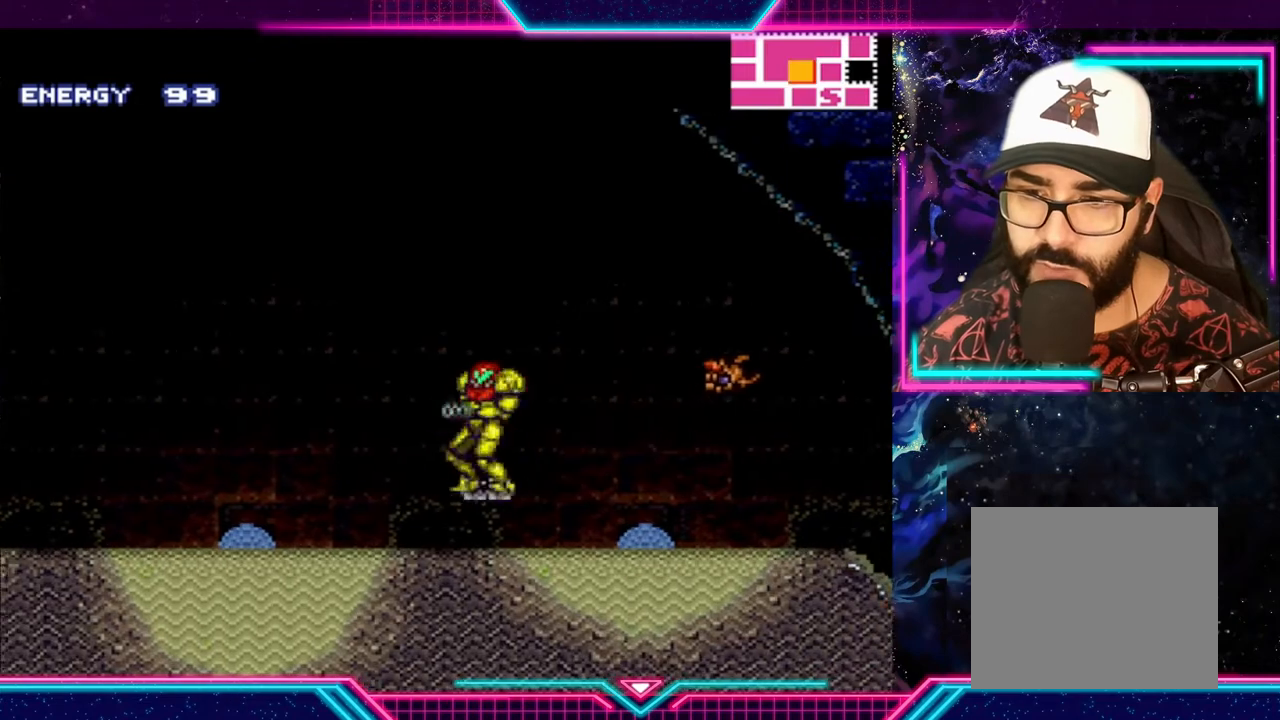
Gameplay with a controller (Xbox layout); each line is a JSON object with the inputs held at the frame after it. "events" lists button and stick changes between this image and that frame as [ms after this image, input, new state], when the widget could be followed in between. Not read: L3 R3 right_stick.
{"buttons": ["A", "Y"], "left_stick": "left", "events": [[33, "left_stick", "center"], [333, "left_stick", "left"], [467, "A", "down"]]}
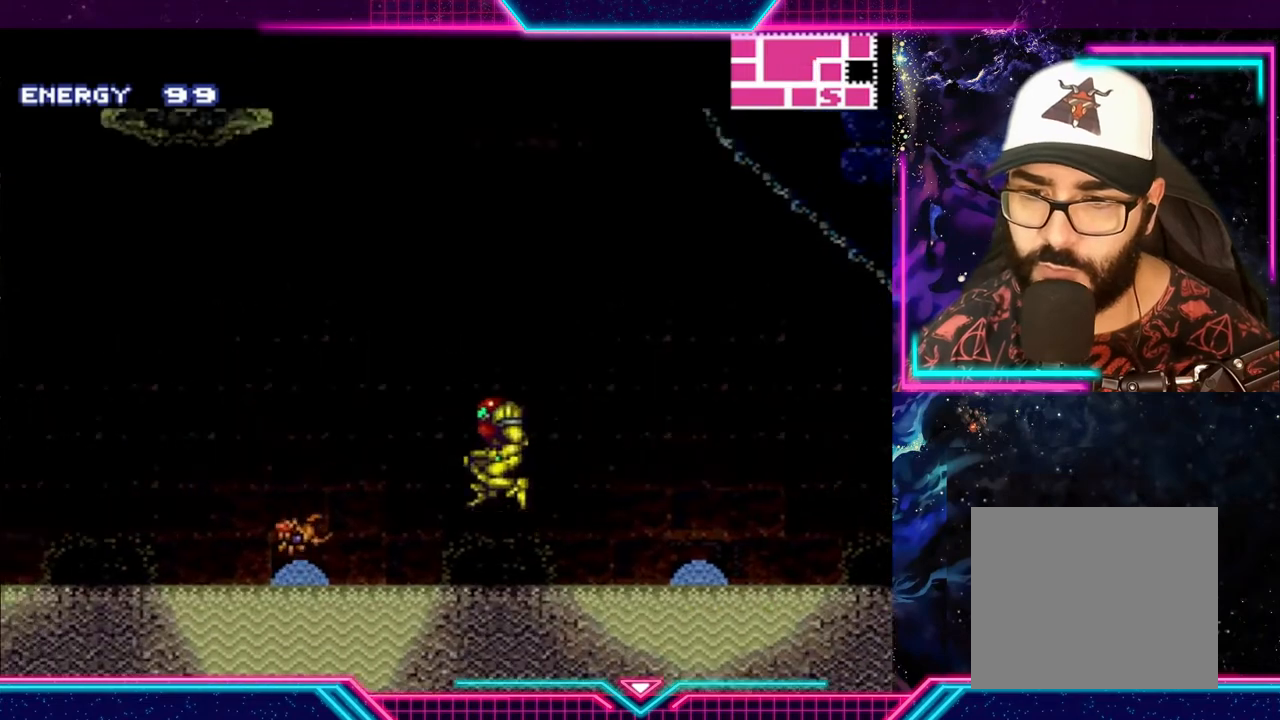
{"buttons": ["A"], "left_stick": "left", "events": [[167, "Y", "up"]]}
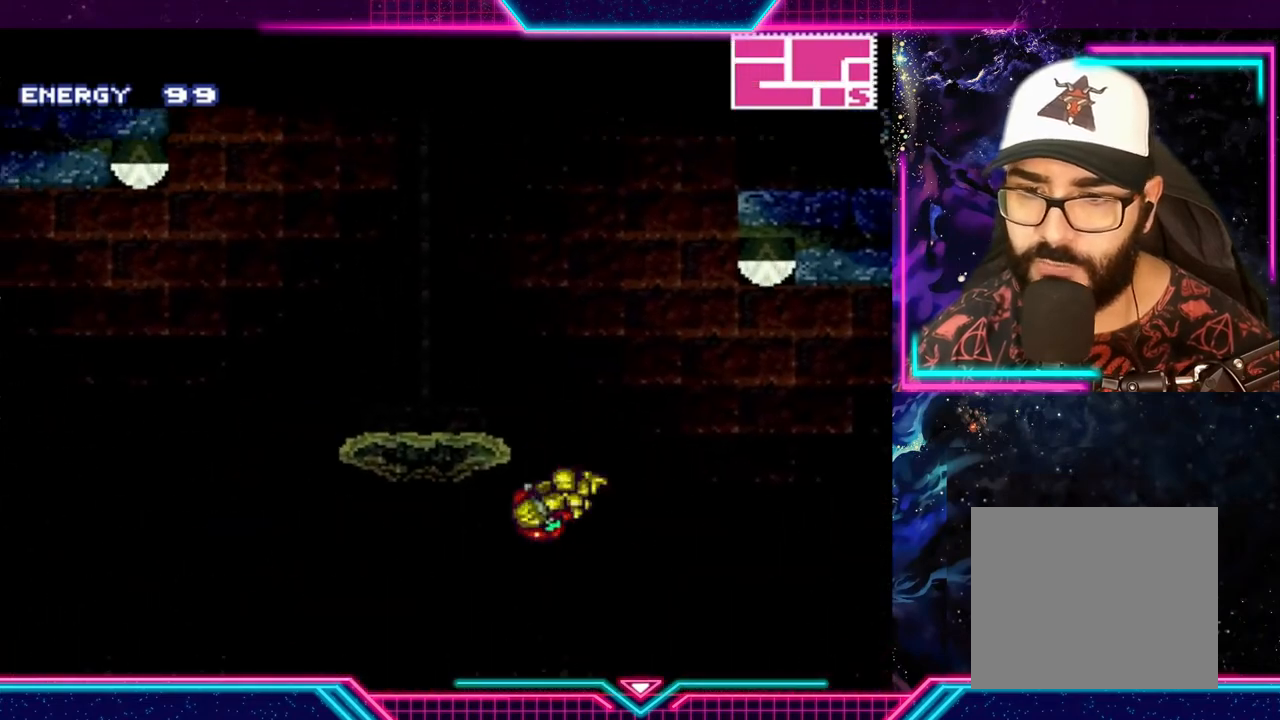
{"buttons": ["A"], "left_stick": "left", "events": [[67, "A", "up"], [133, "left_stick", "right"], [167, "A", "down"], [233, "A", "up"], [267, "A", "down"], [333, "left_stick", "left"]]}
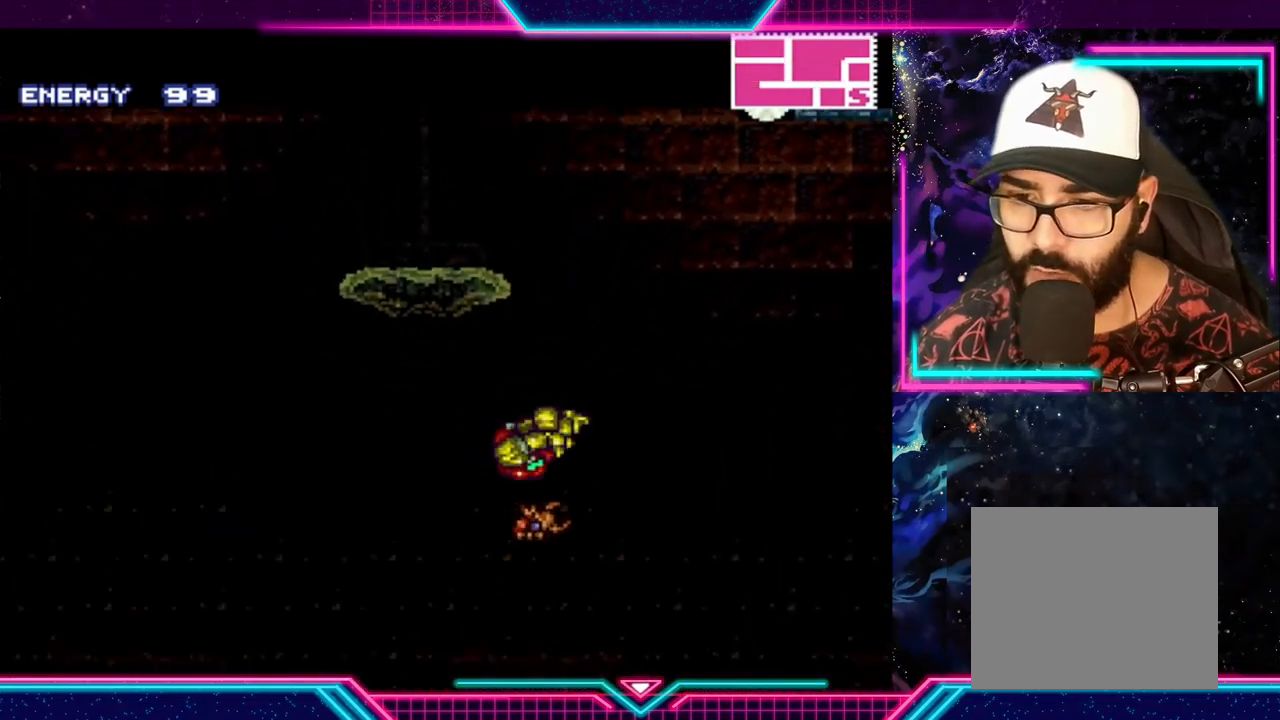
{"buttons": [], "left_stick": "center", "events": [[233, "A", "up"], [367, "left_stick", "center"]]}
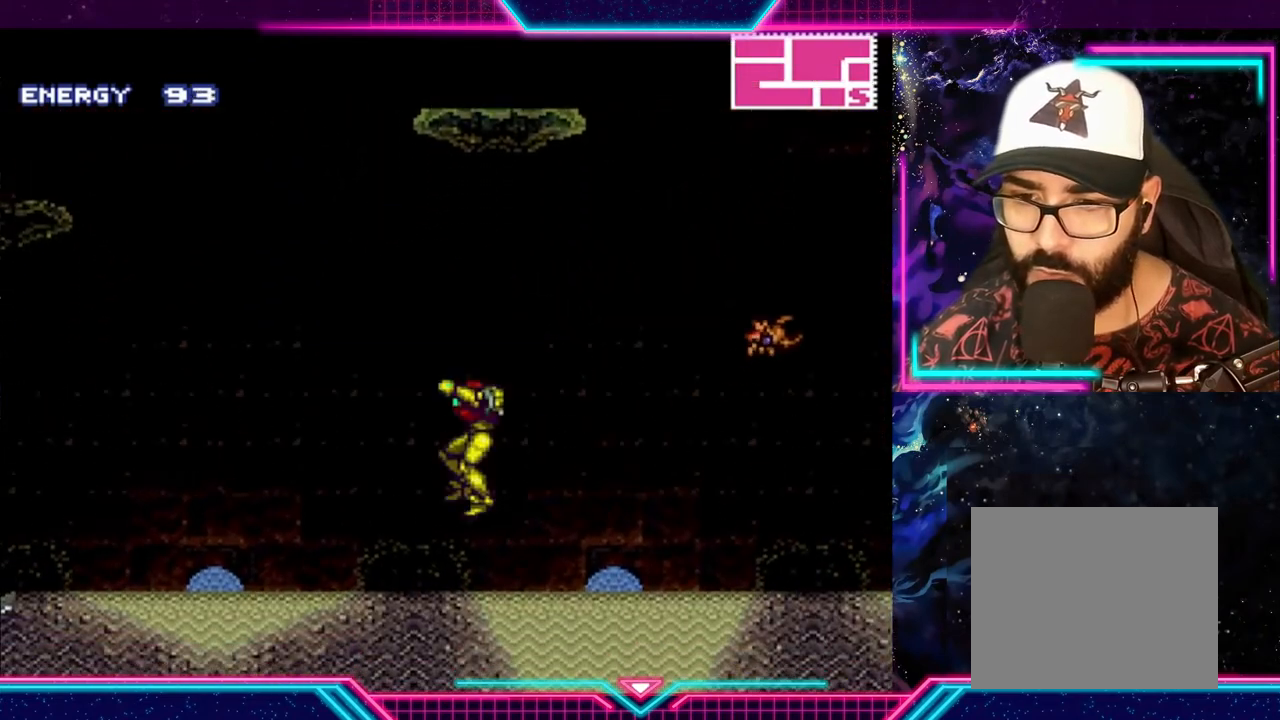
{"buttons": ["A"], "left_stick": "left", "events": [[167, "left_stick", "left"], [433, "A", "down"]]}
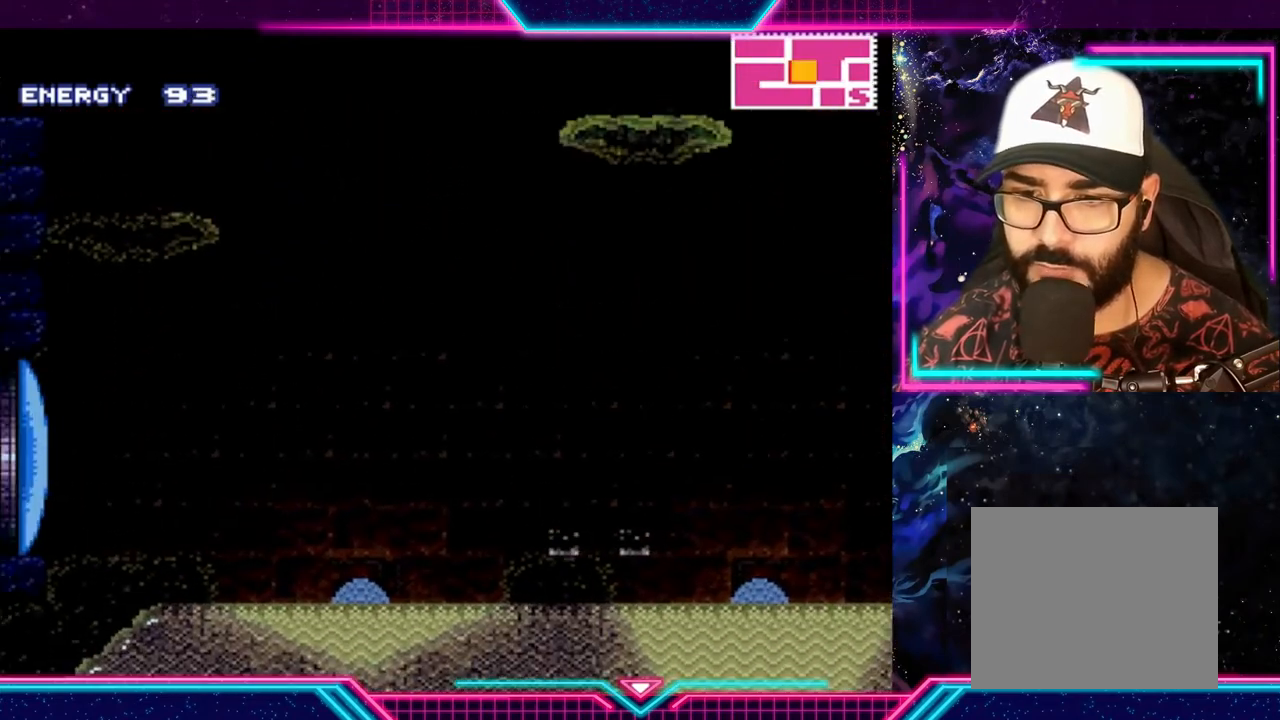
{"buttons": ["A"], "left_stick": "right", "events": [[233, "left_stick", "right"]]}
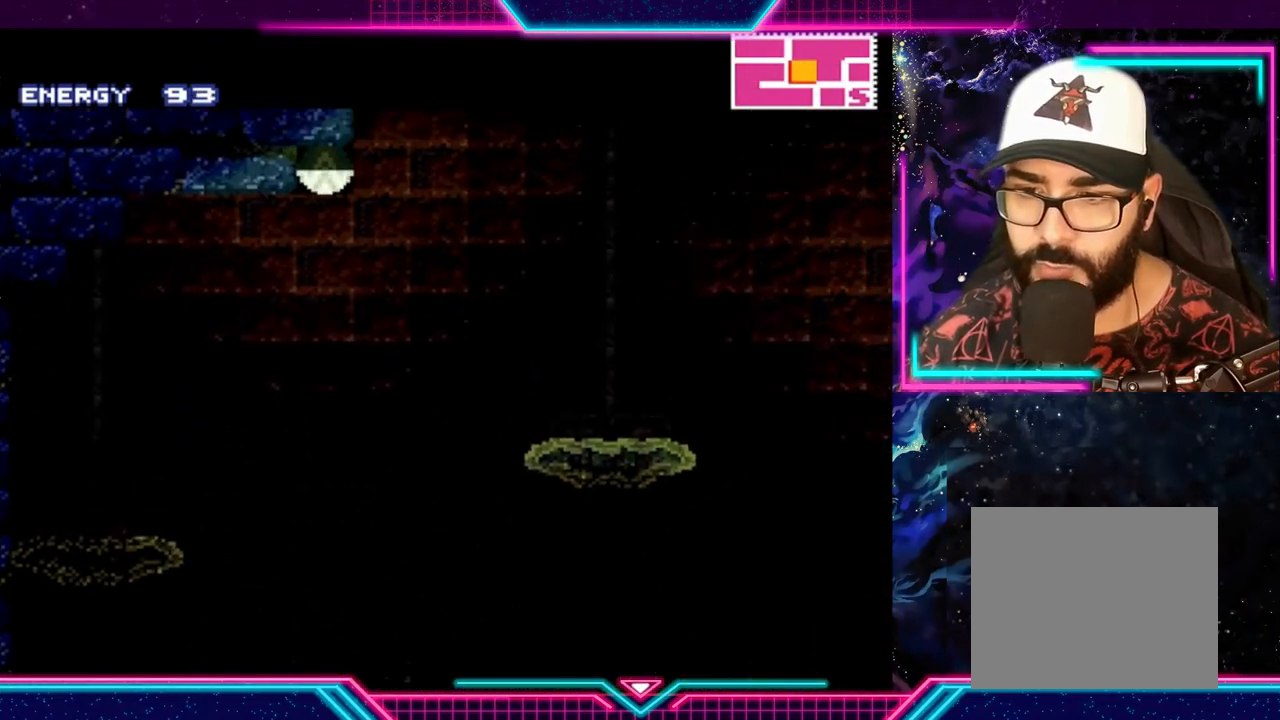
{"buttons": ["A"], "left_stick": "right", "events": [[167, "A", "up"], [167, "left_stick", "up-left"], [300, "A", "down"], [367, "left_stick", "right"]]}
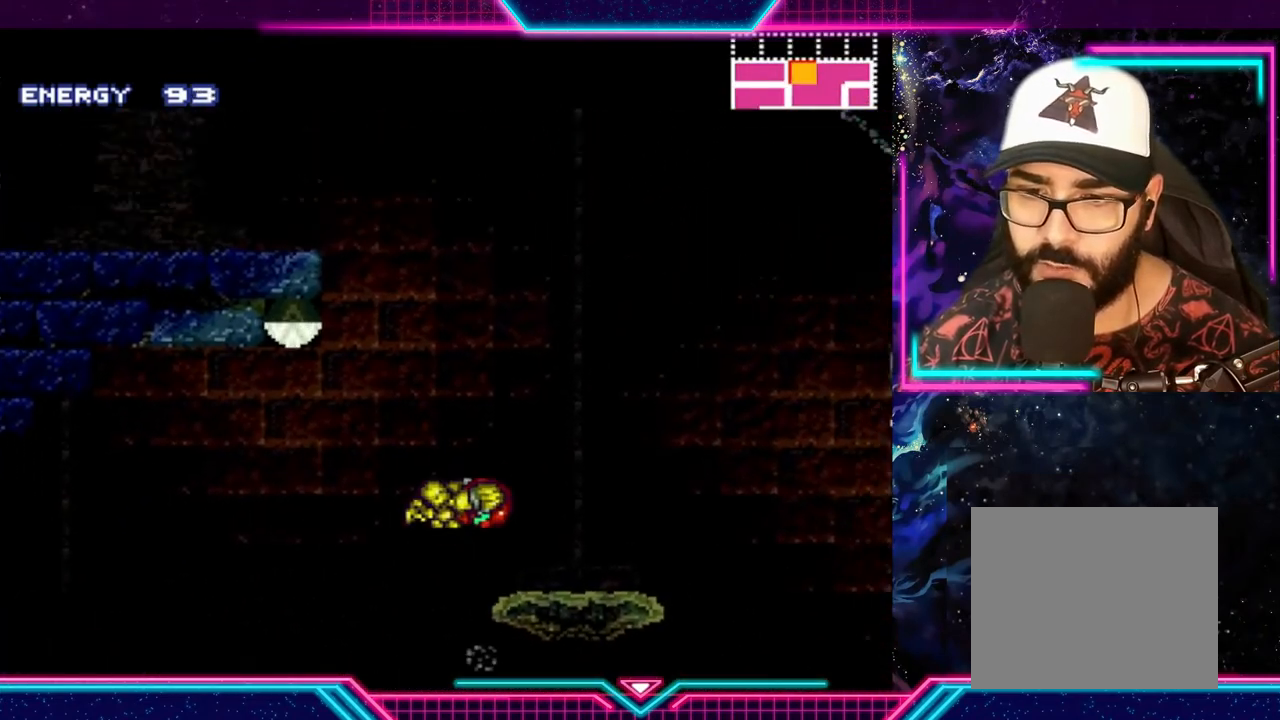
{"buttons": [], "left_stick": "left", "events": [[233, "A", "up"], [333, "left_stick", "left"]]}
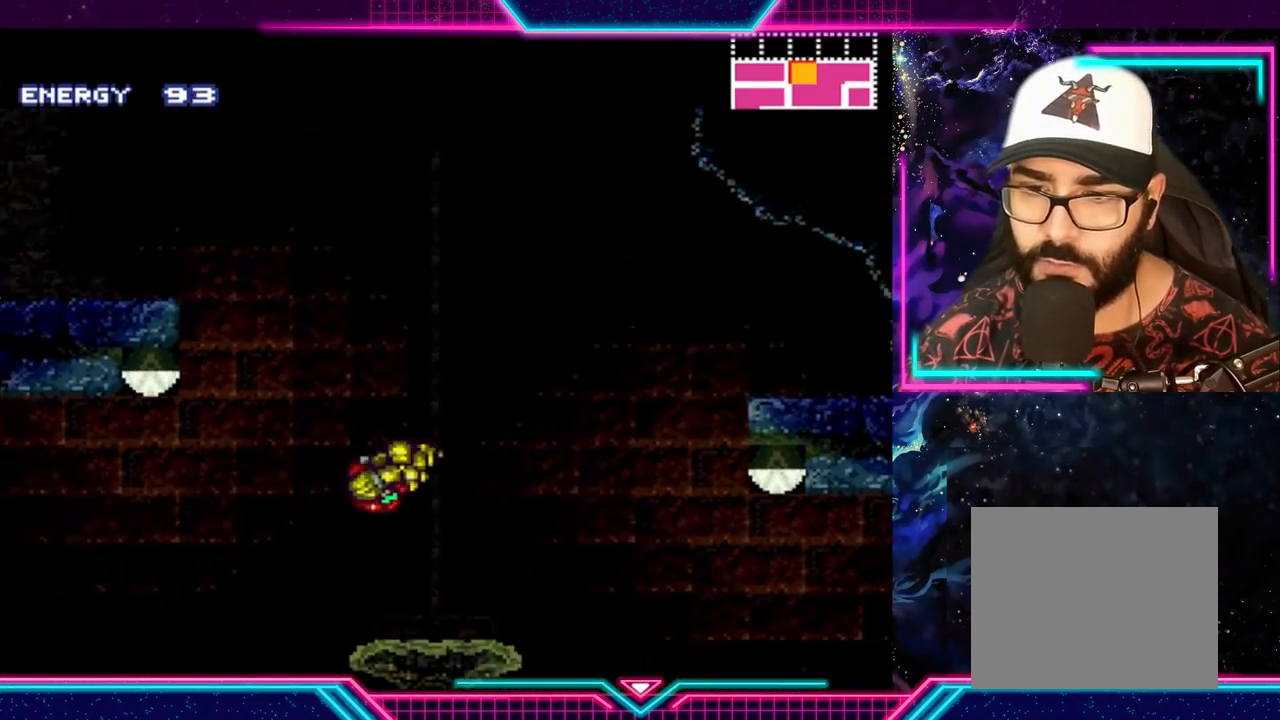
{"buttons": ["A"], "left_stick": "right", "events": [[67, "left_stick", "right"], [400, "A", "down"]]}
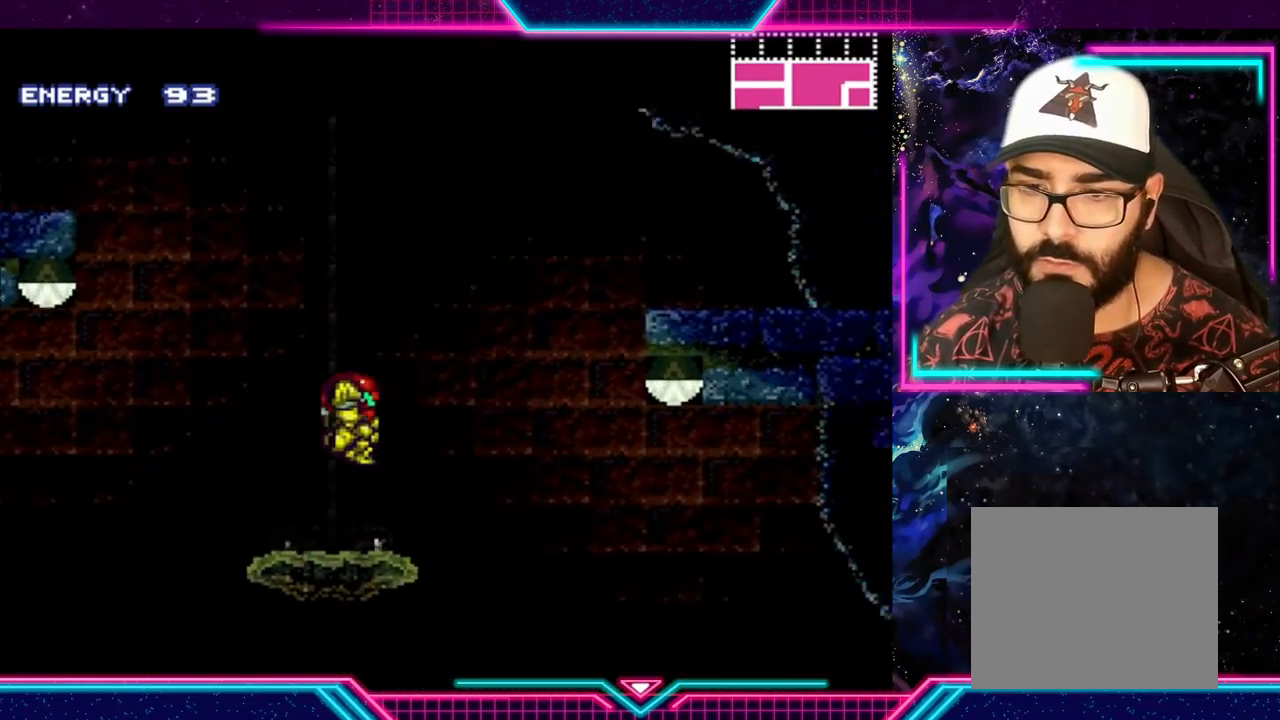
{"buttons": ["A"], "left_stick": "right", "events": []}
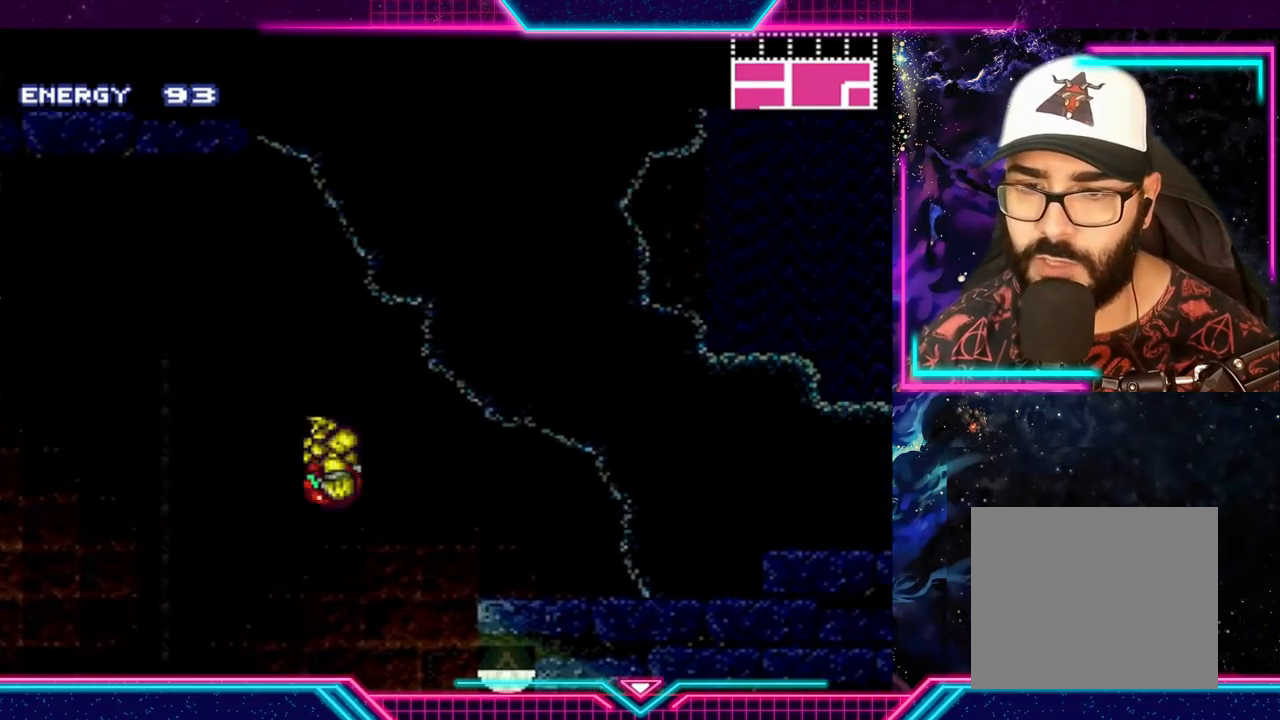
{"buttons": ["Y"], "left_stick": "right", "events": [[233, "A", "up"], [367, "Y", "down"]]}
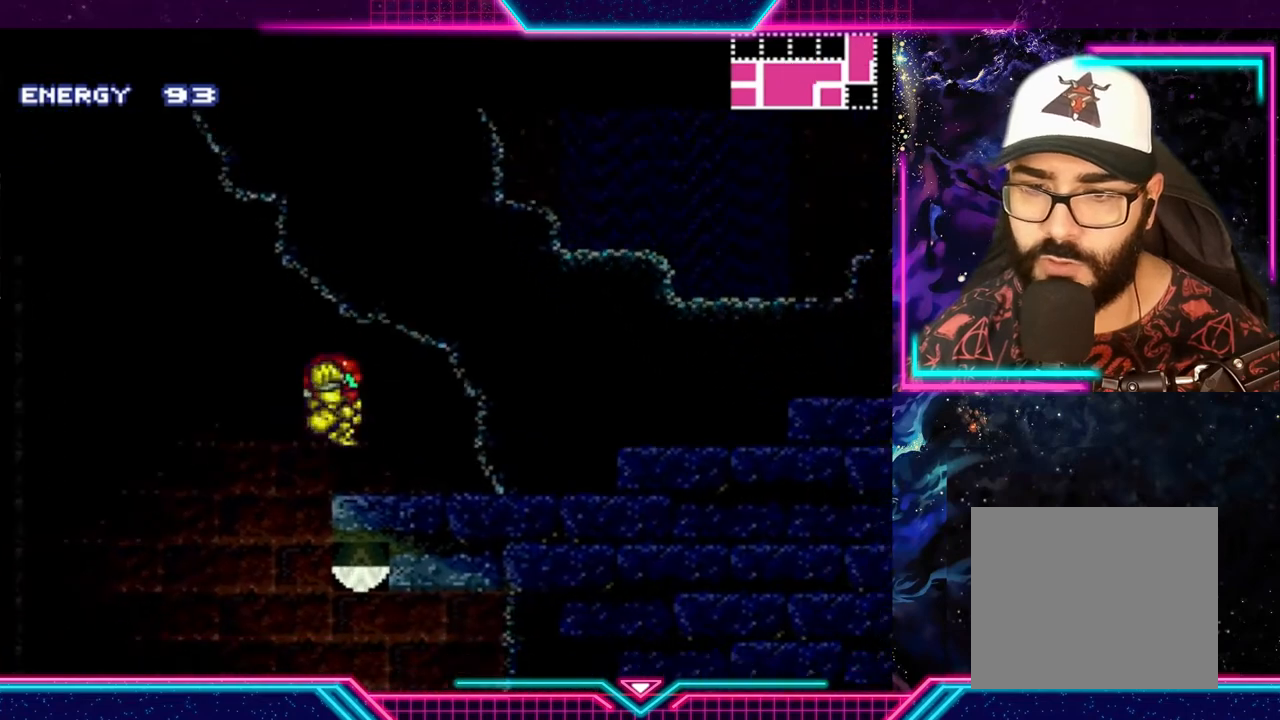
{"buttons": ["A", "Y"], "left_stick": "right", "events": [[300, "A", "down"]]}
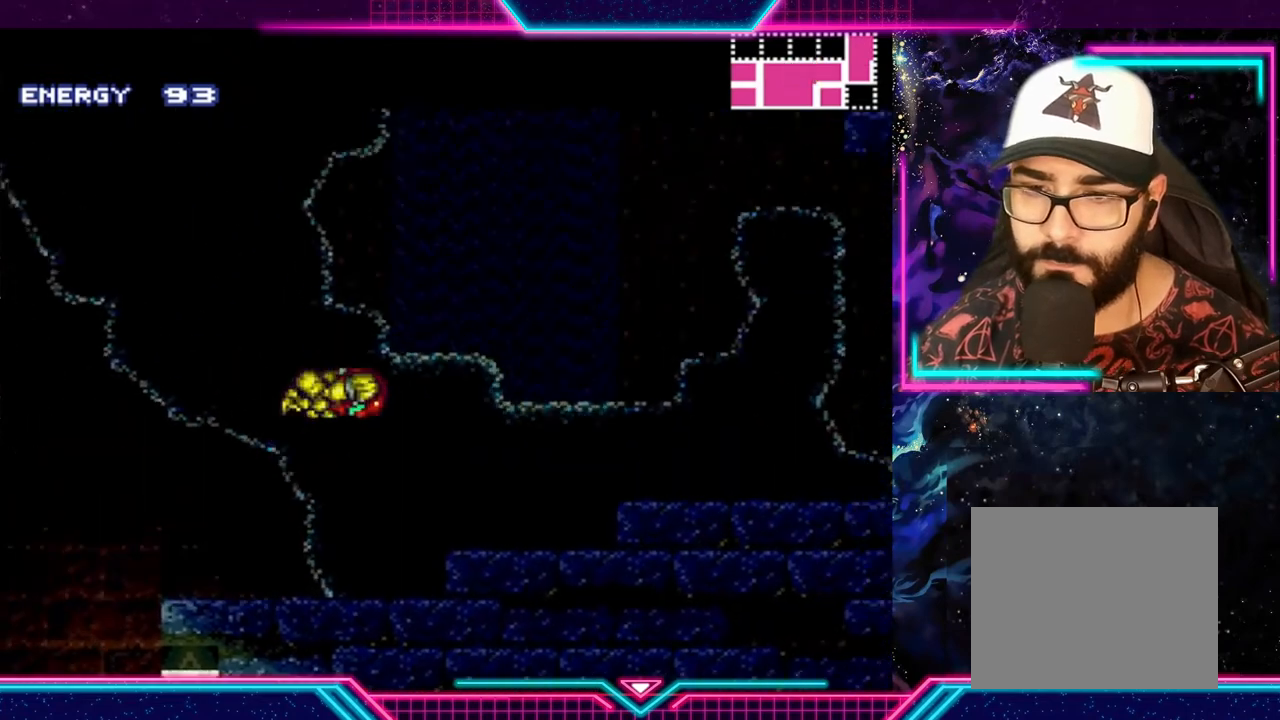
{"buttons": ["Y"], "left_stick": "right", "events": [[200, "A", "up"]]}
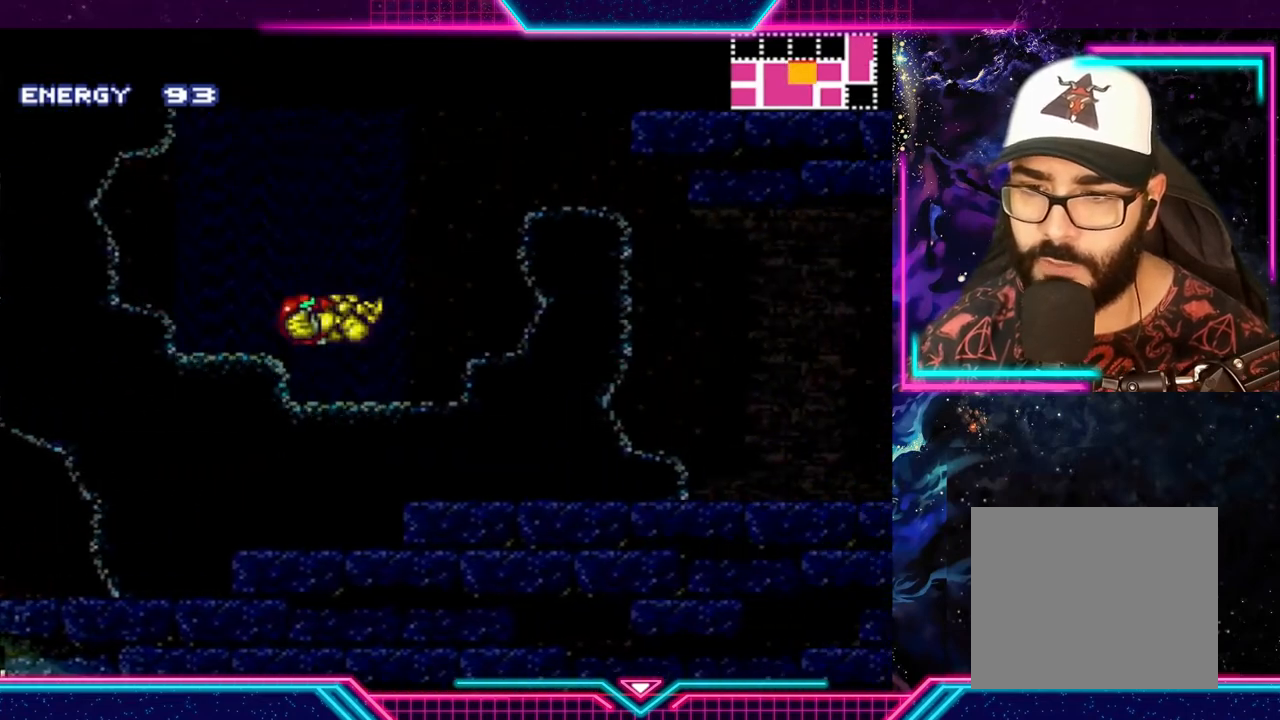
{"buttons": ["Y"], "left_stick": "right", "events": [[100, "X", "down"], [233, "X", "up"]]}
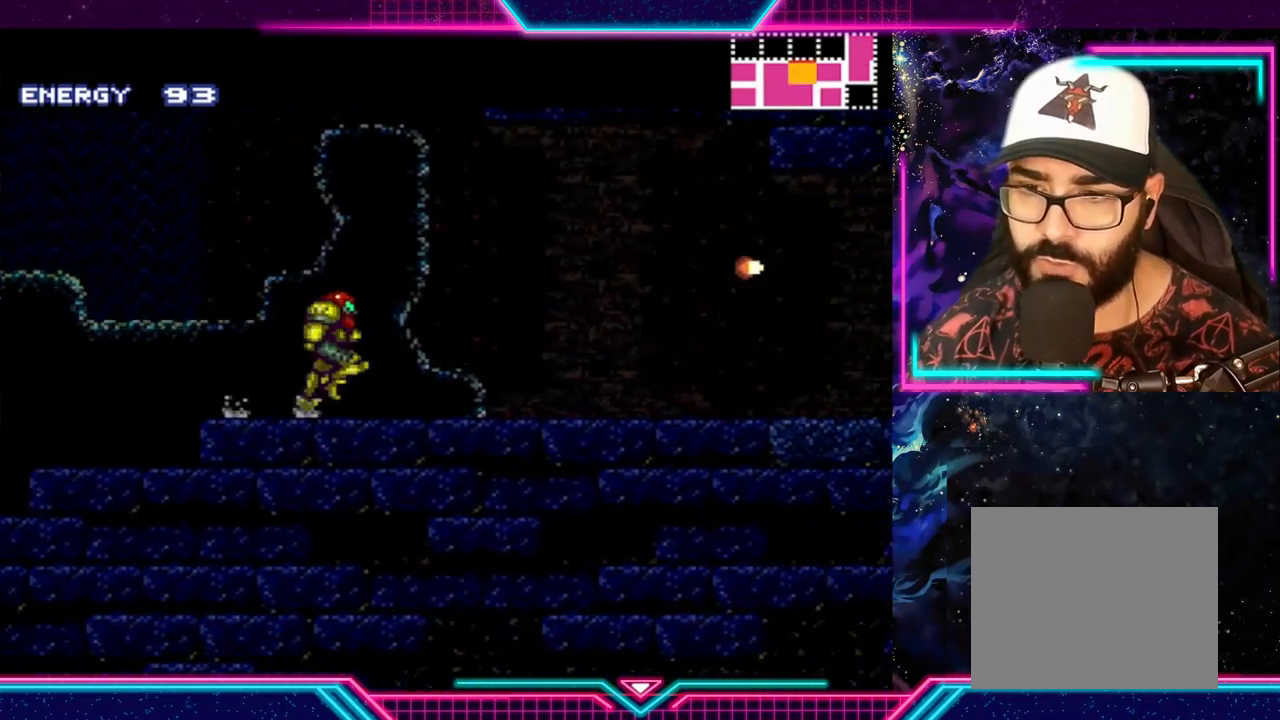
{"buttons": ["Y"], "left_stick": "right", "events": []}
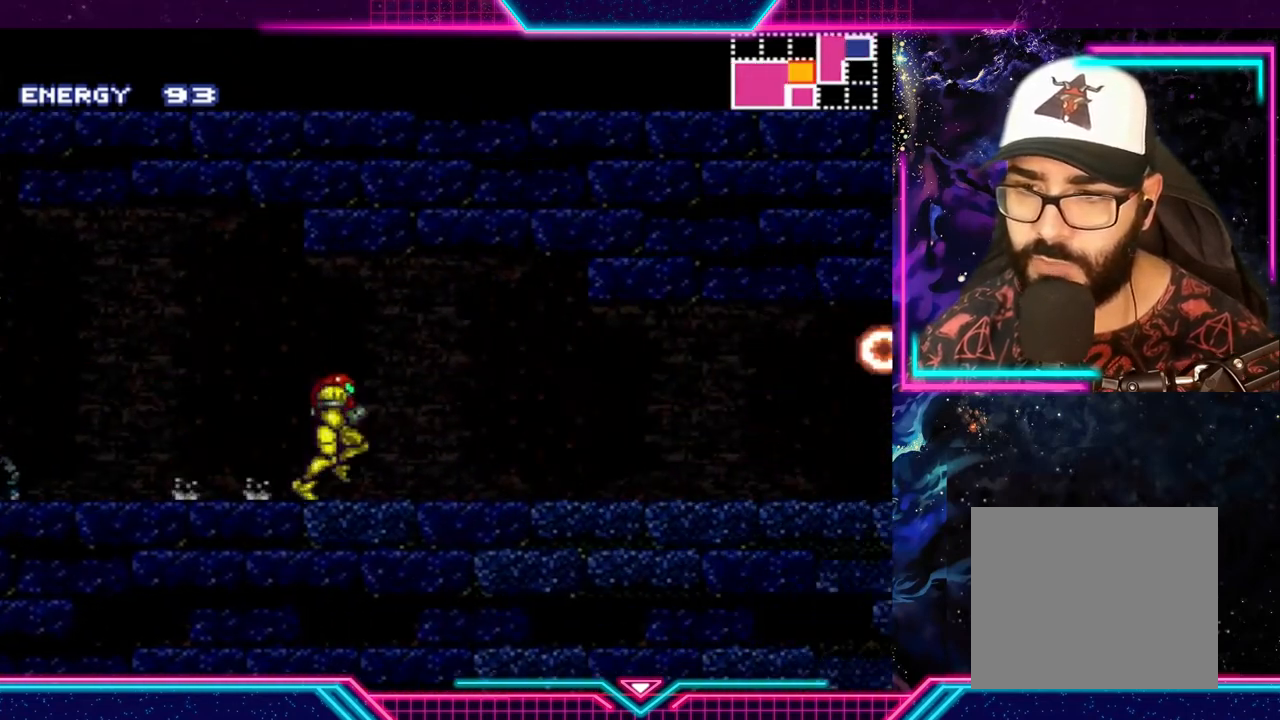
{"buttons": ["Y"], "left_stick": "right", "events": [[167, "X", "down"], [300, "X", "up"]]}
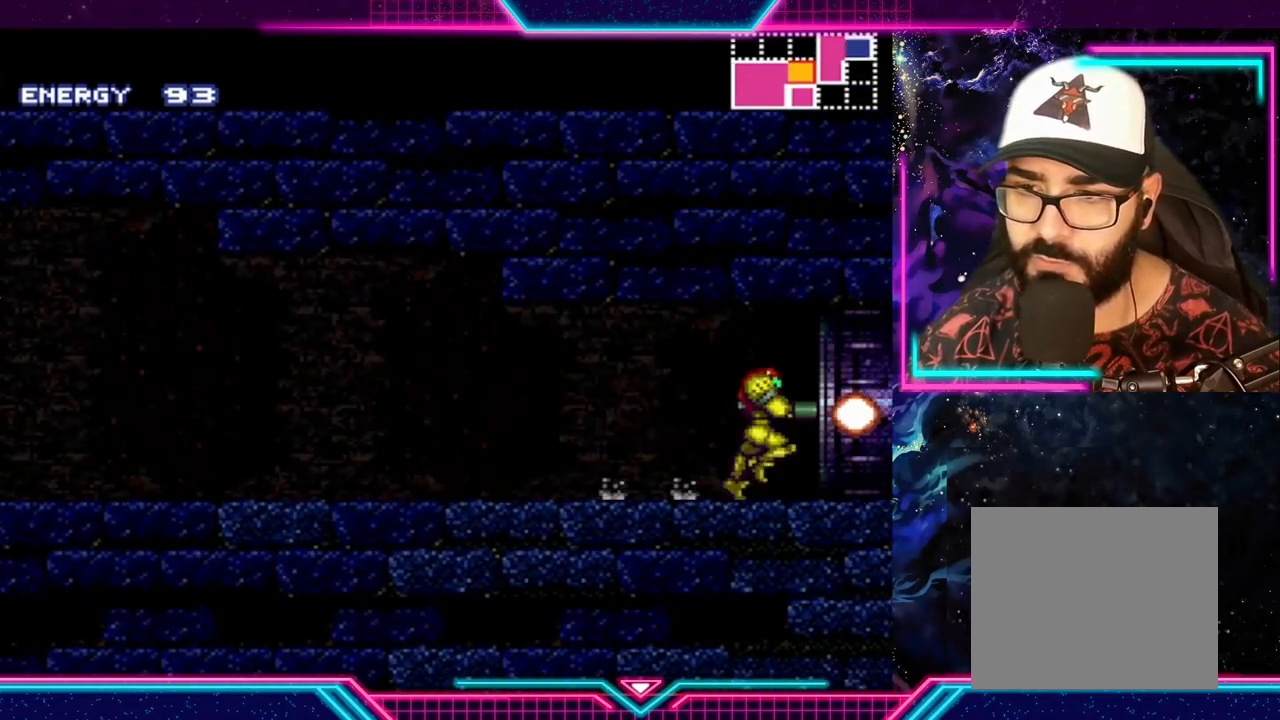
{"buttons": [], "left_stick": "center", "events": [[333, "left_stick", "center"], [400, "Y", "up"]]}
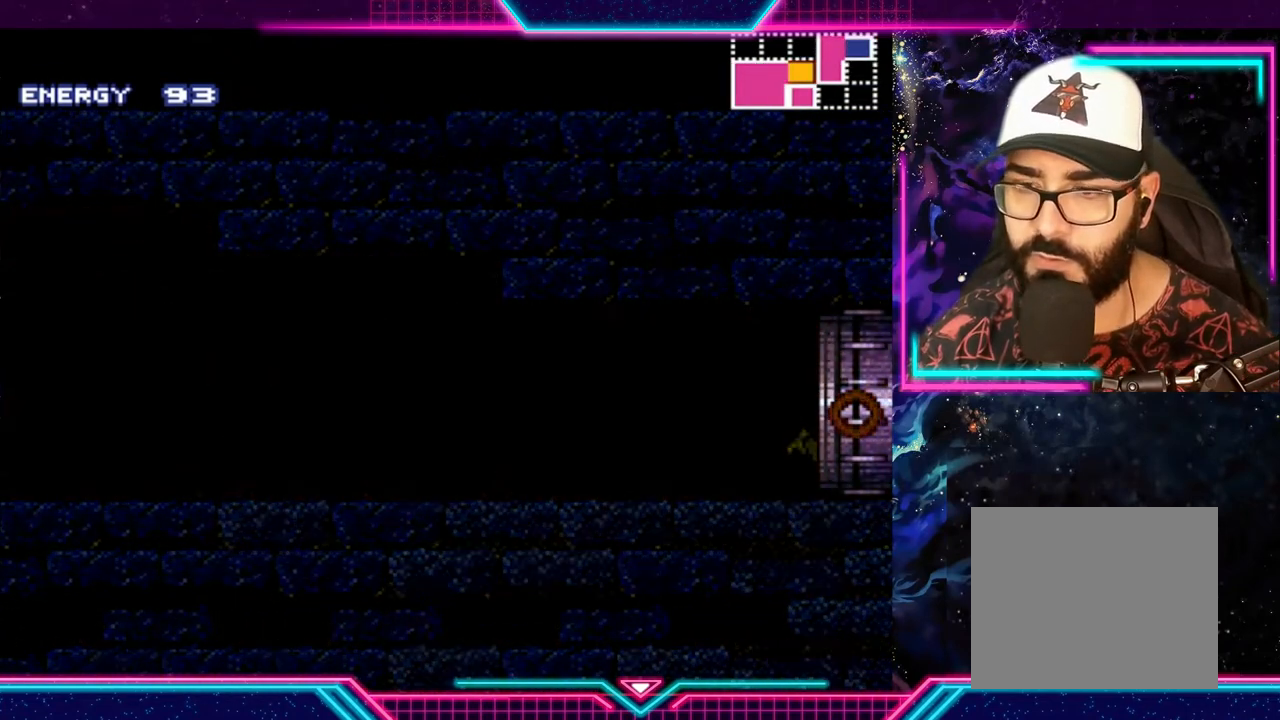
{"buttons": [], "left_stick": "center", "events": []}
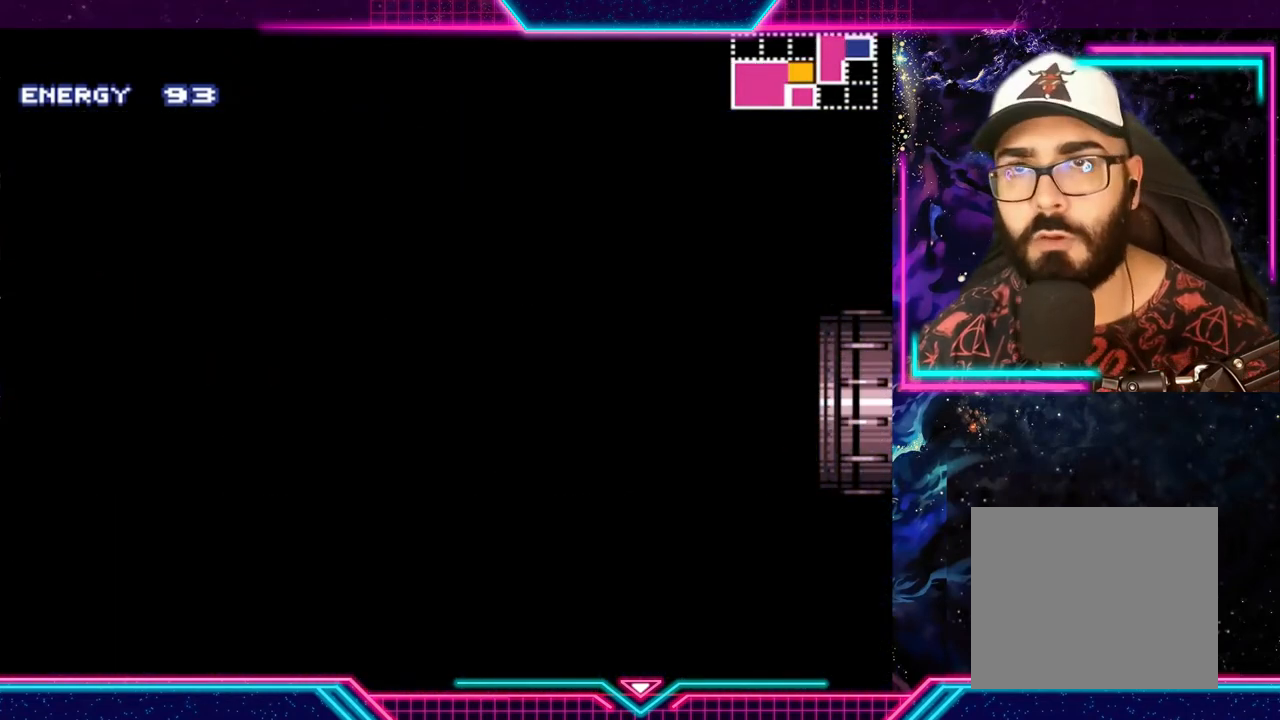
{"buttons": [], "left_stick": "center", "events": []}
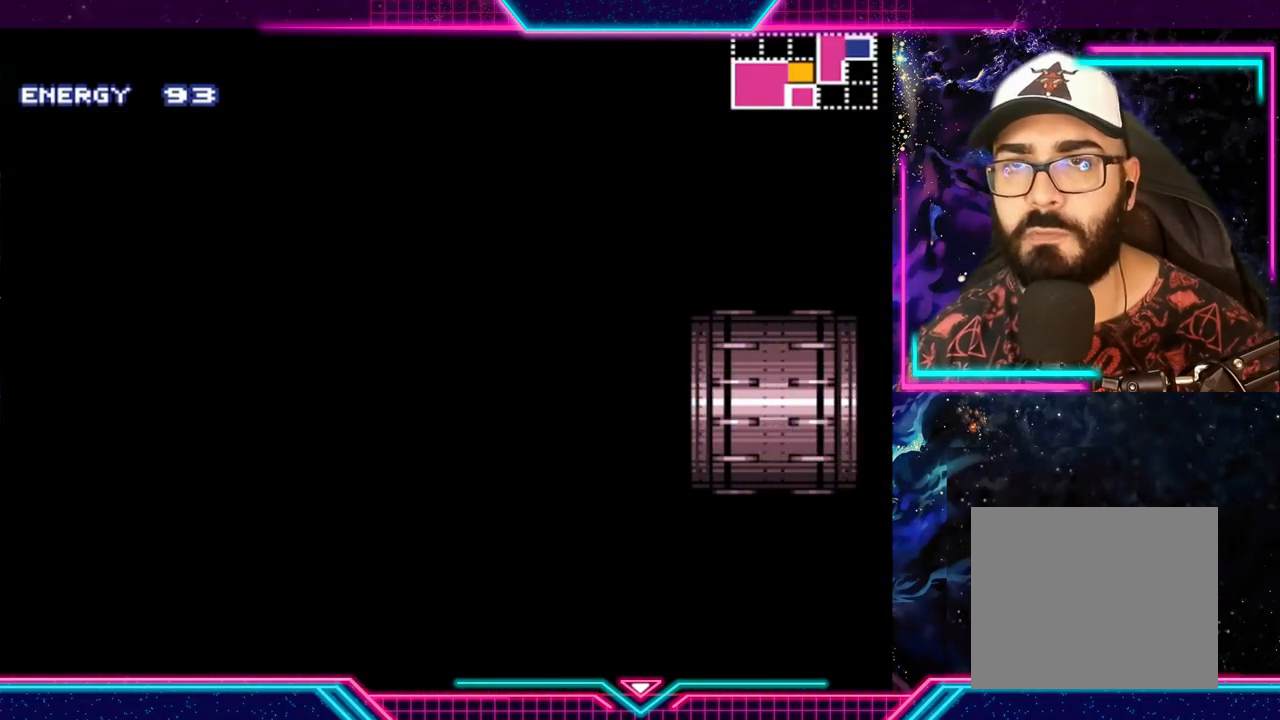
{"buttons": [], "left_stick": "center", "events": []}
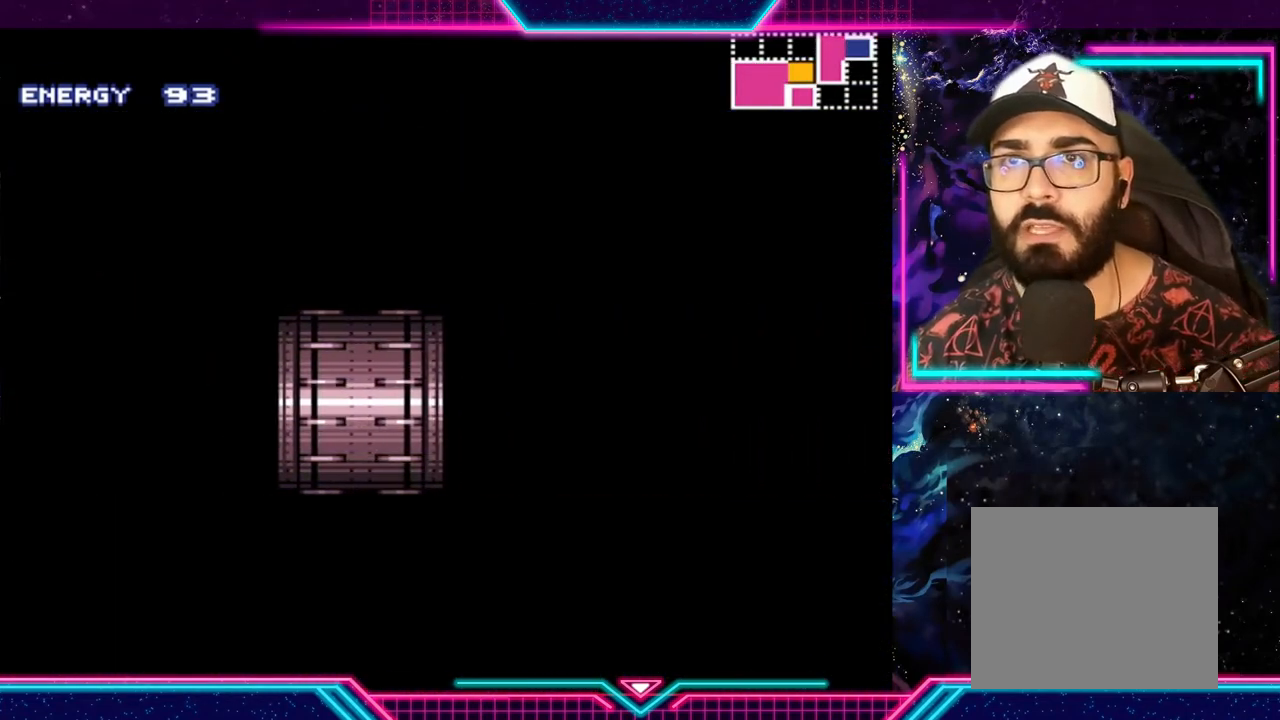
{"buttons": [], "left_stick": "center", "events": []}
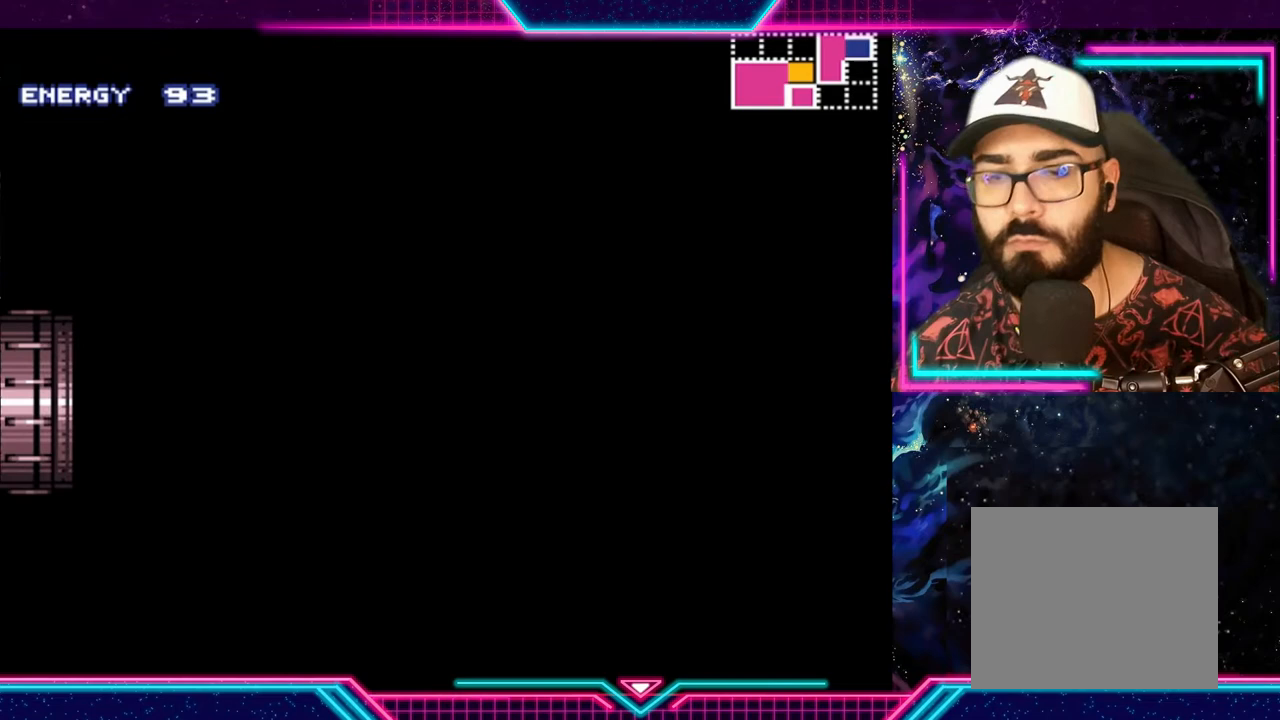
{"buttons": [], "left_stick": "center", "events": []}
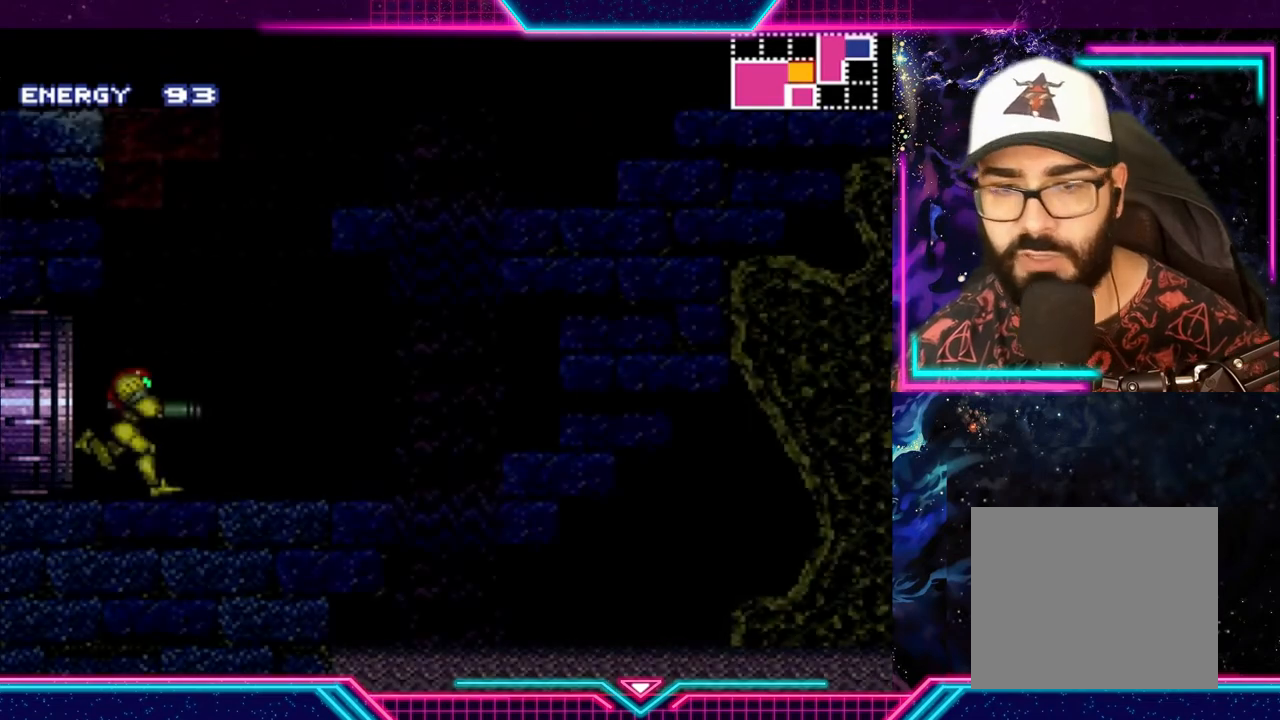
{"buttons": [], "left_stick": "center", "events": []}
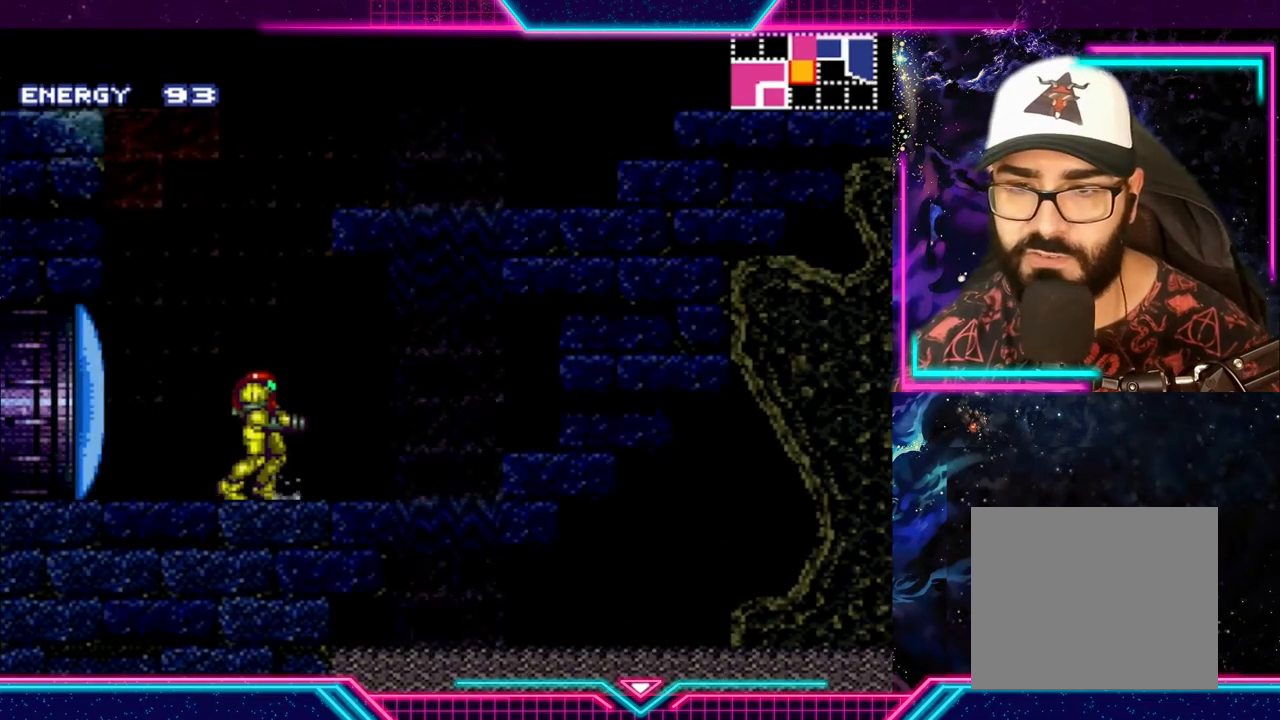
{"buttons": ["A"], "left_stick": "center", "events": [[167, "A", "down"]]}
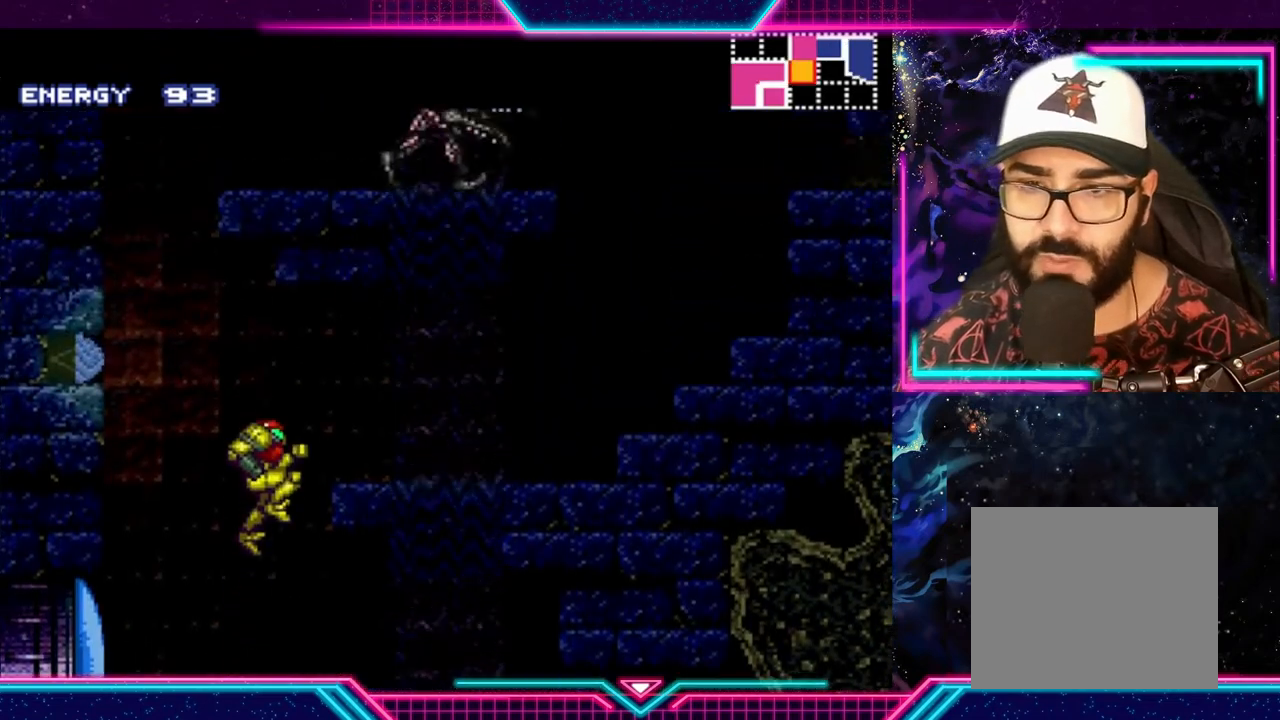
{"buttons": [], "left_stick": "right", "events": [[33, "left_stick", "right"], [500, "A", "up"]]}
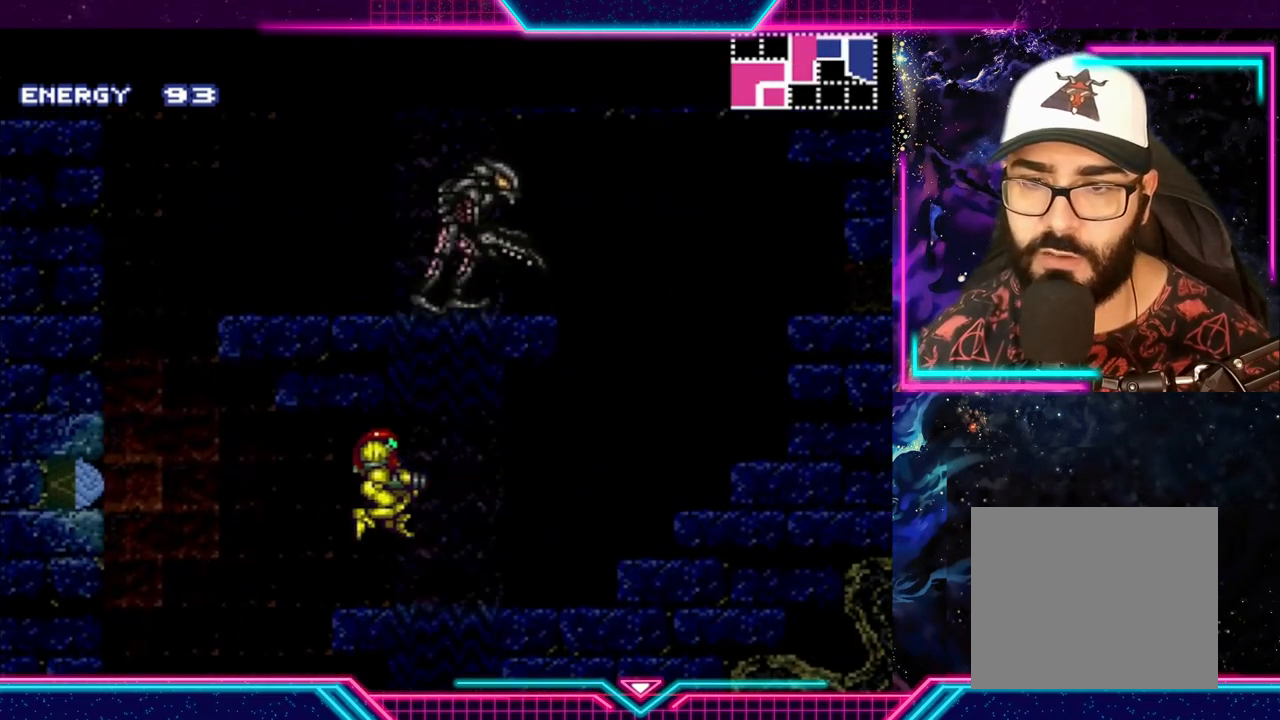
{"buttons": [], "left_stick": "right", "events": []}
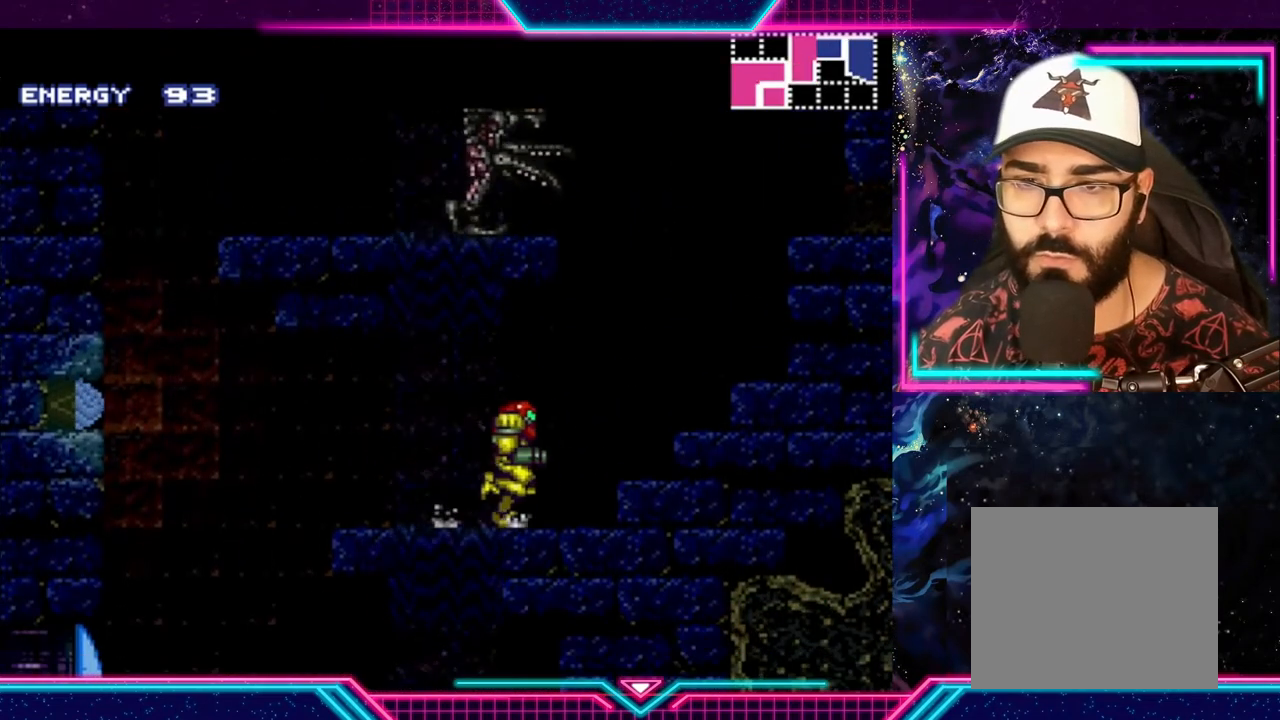
{"buttons": [], "left_stick": "center", "events": [[133, "left_stick", "center"], [300, "left_stick", "left"], [433, "left_stick", "center"]]}
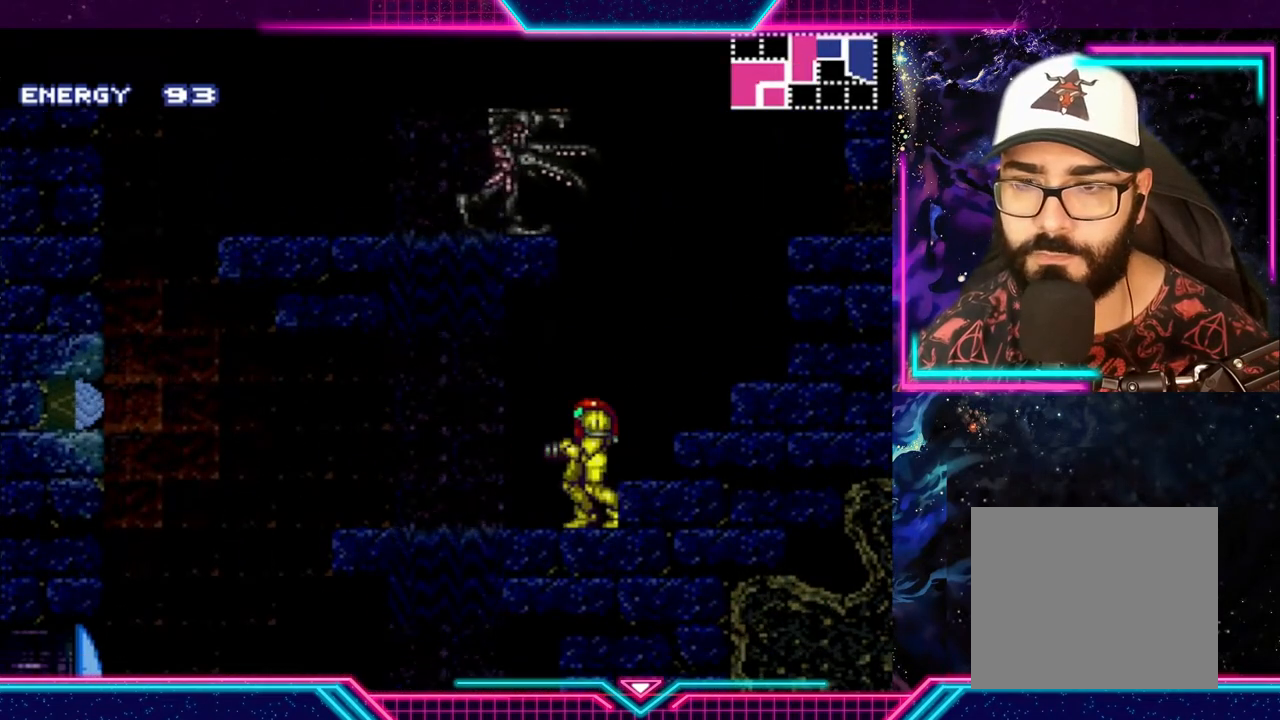
{"buttons": [], "left_stick": "right", "events": [[167, "A", "down"], [267, "left_stick", "right"], [333, "A", "up"]]}
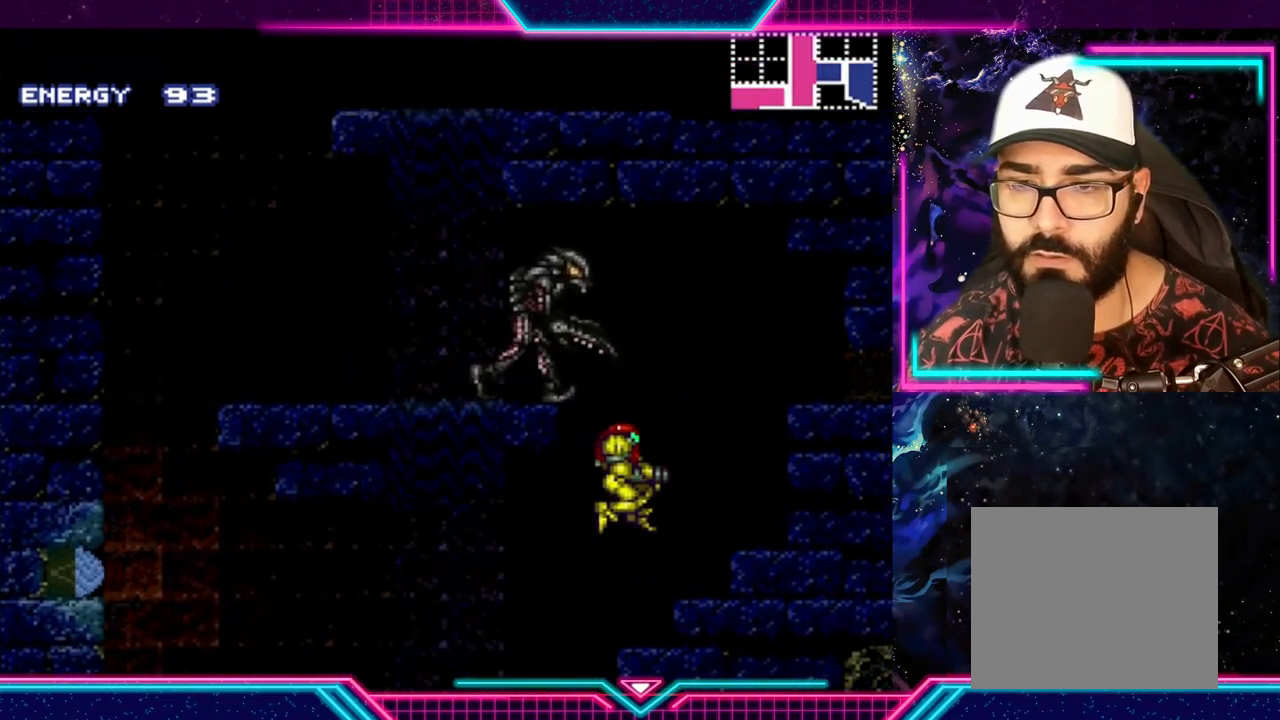
{"buttons": [], "left_stick": "center", "events": [[333, "left_stick", "left"], [467, "left_stick", "center"]]}
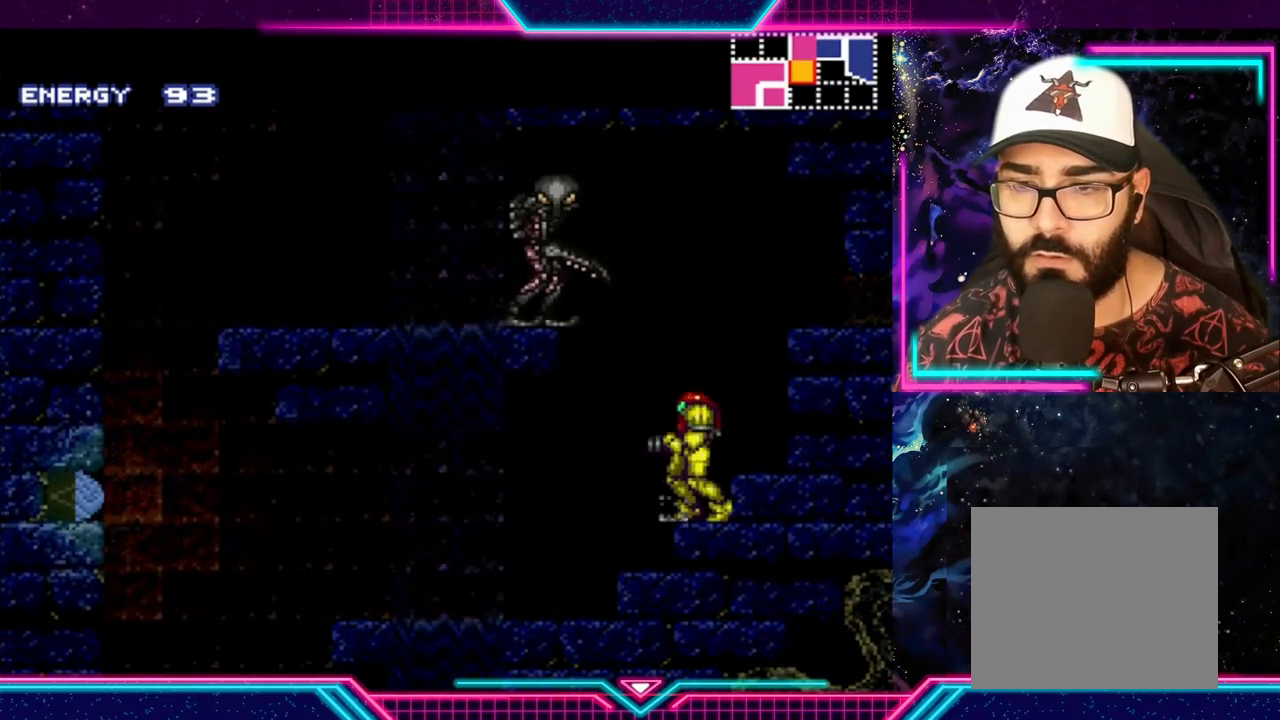
{"buttons": [], "left_stick": "center", "events": [[300, "X", "down"], [467, "X", "up"]]}
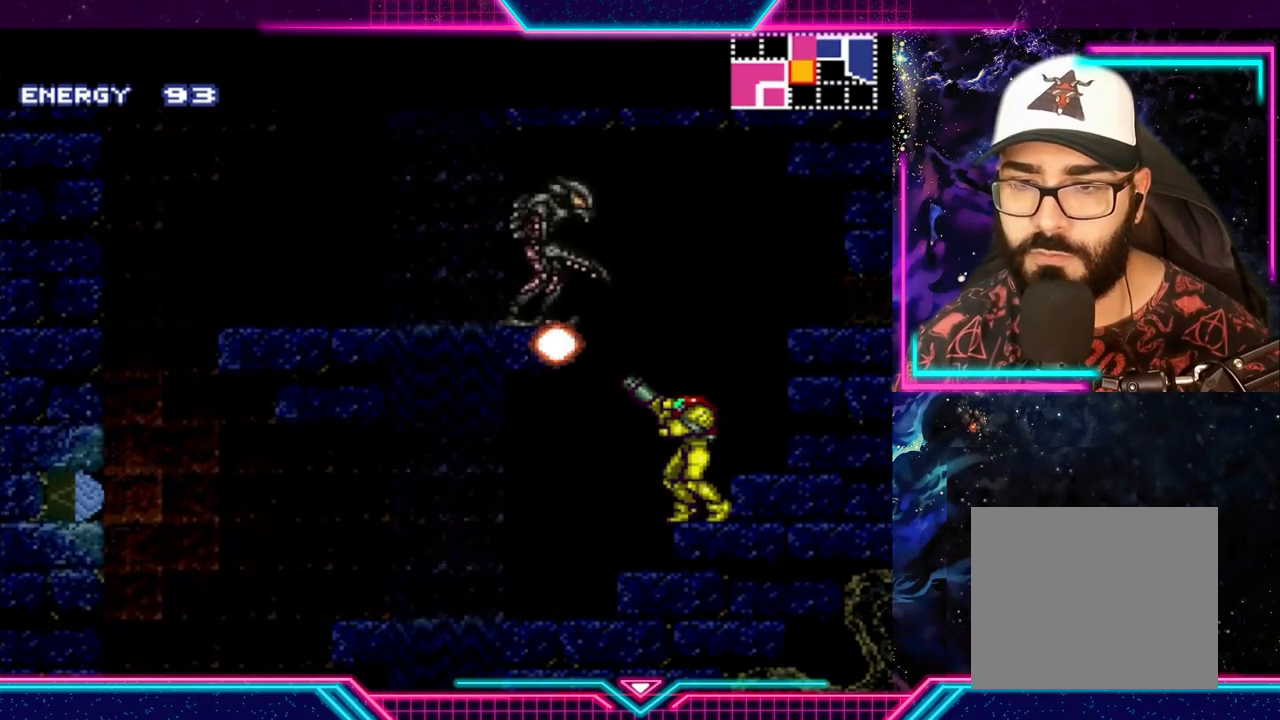
{"buttons": [], "left_stick": "center", "events": []}